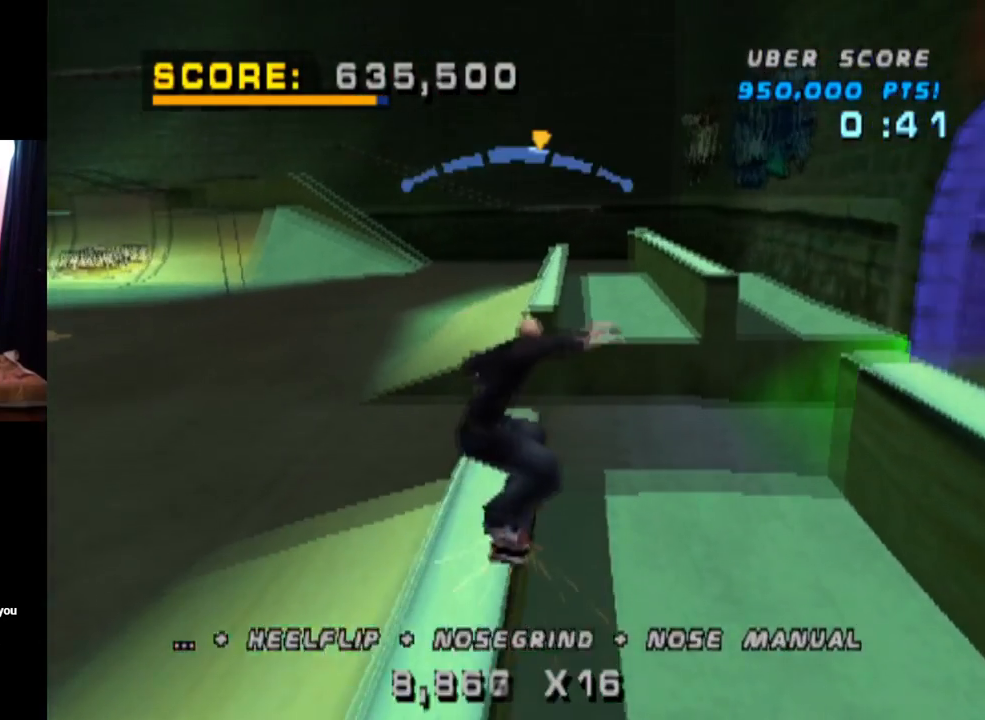
Gameplay with a controller (PlayStation layout); each line is a JSON object with the inputs held at the frame after it. "events" lists button and stick changes between this image and that frame as [ms after this image, input, new state], when the widget could be followed in between. Not read: L3 R3.
{"buttons": ["TRIANGLE", "DPAD_UP"], "left_stick": "center", "right_stick": "center", "events": [[83, "CROSS", "up"], [167, "DPAD_UP", "up"], [233, "DPAD_UP", "down"], [400, "DPAD_UP", "up"], [450, "DPAD_UP", "down"]]}
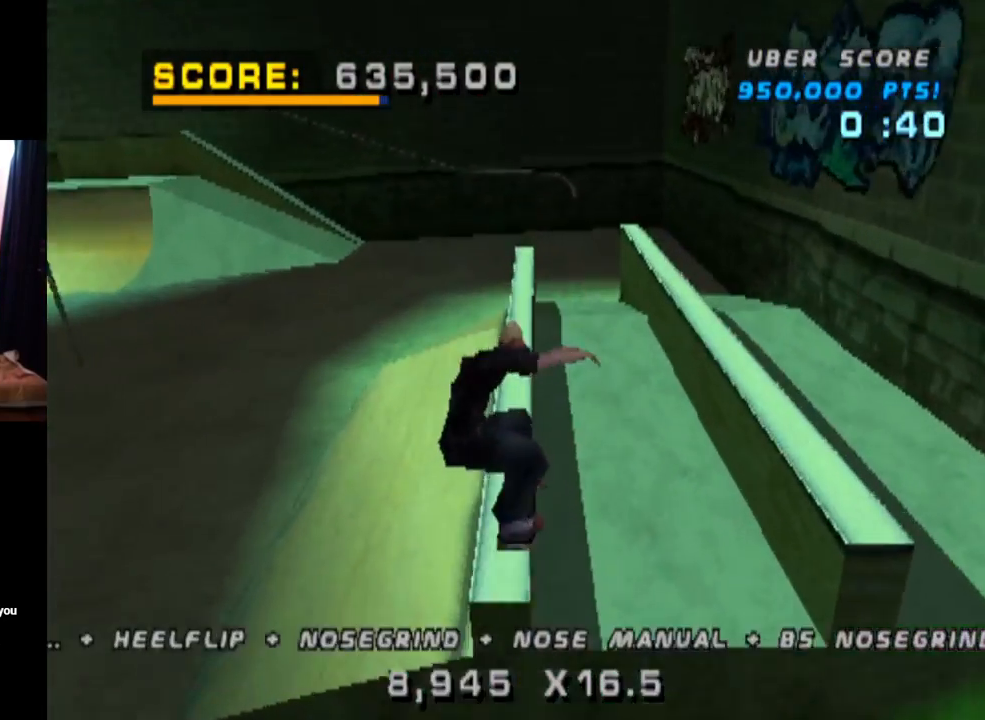
{"buttons": ["L1", "DPAD_DOWN", "DPAD_LEFT"], "left_stick": "center", "right_stick": "center", "events": [[84, "DPAD_UP", "up"], [234, "DPAD_DOWN", "down"], [251, "CROSS", "down"], [251, "DPAD_LEFT", "down"], [334, "L1", "down"], [384, "TRIANGLE", "up"], [417, "CROSS", "up"]]}
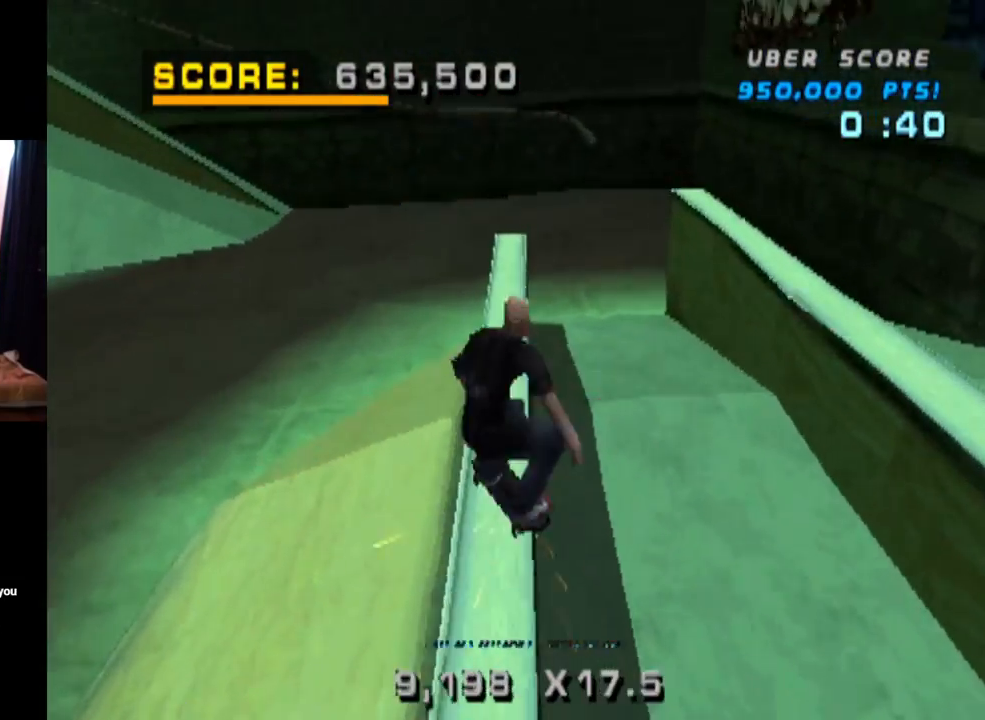
{"buttons": ["CROSS", "DPAD_DOWN"], "left_stick": "center", "right_stick": "center", "events": [[17, "DPAD_DOWN", "up"], [33, "CROSS", "down"], [133, "DPAD_LEFT", "up"], [267, "DPAD_UP", "down"], [367, "DPAD_UP", "up"], [417, "L1", "up"], [450, "DPAD_DOWN", "down"]]}
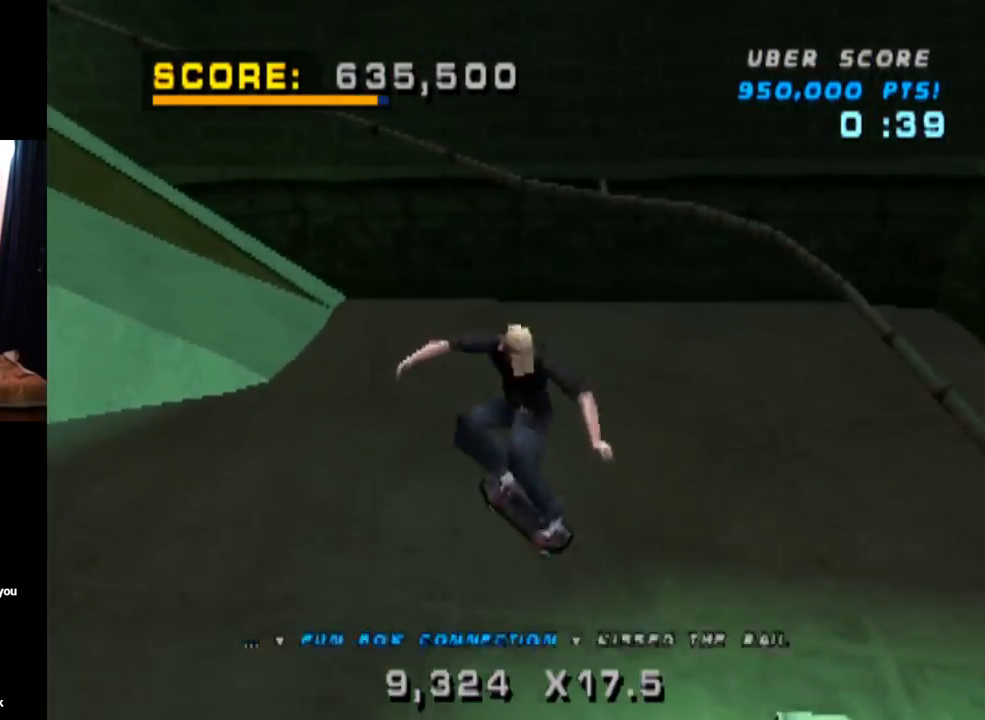
{"buttons": ["CROSS", "DPAD_LEFT"], "left_stick": "center", "right_stick": "center", "events": [[34, "DPAD_DOWN", "up"], [100, "DPAD_UP", "down"], [251, "DPAD_UP", "up"], [317, "DPAD_DOWN", "down"], [417, "DPAD_LEFT", "down"], [501, "DPAD_DOWN", "up"]]}
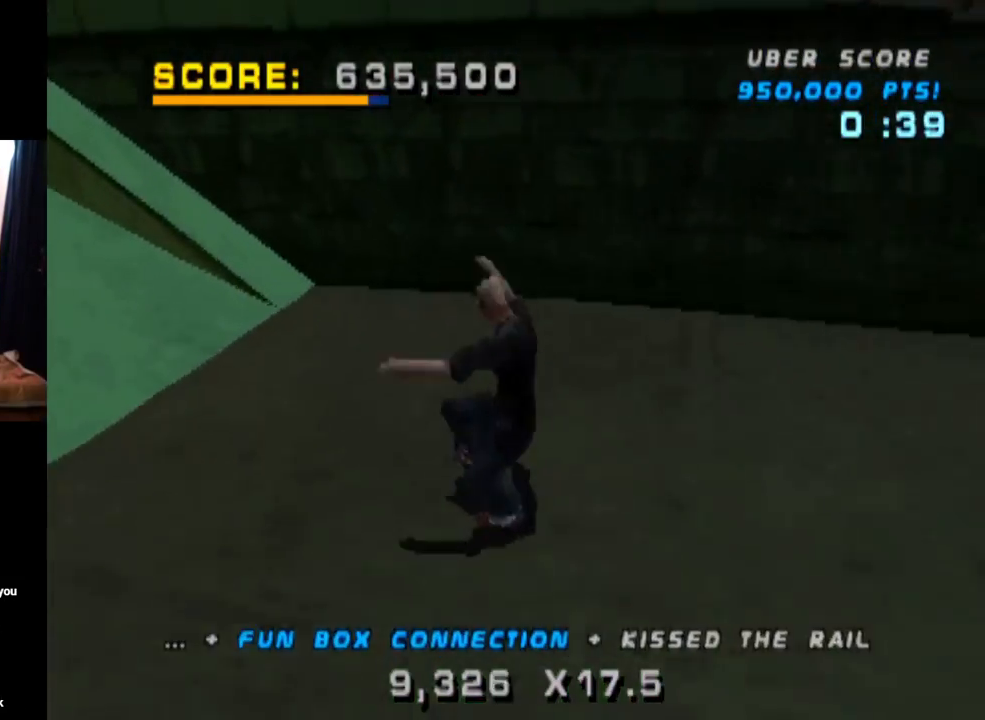
{"buttons": ["TRIANGLE"], "left_stick": "center", "right_stick": "center", "events": [[33, "DPAD_UP", "down"], [100, "DPAD_UP", "up"], [117, "DPAD_LEFT", "up"], [317, "DPAD_RIGHT", "down"], [317, "TRIANGLE", "down"], [333, "CROSS", "up"], [467, "DPAD_RIGHT", "up"]]}
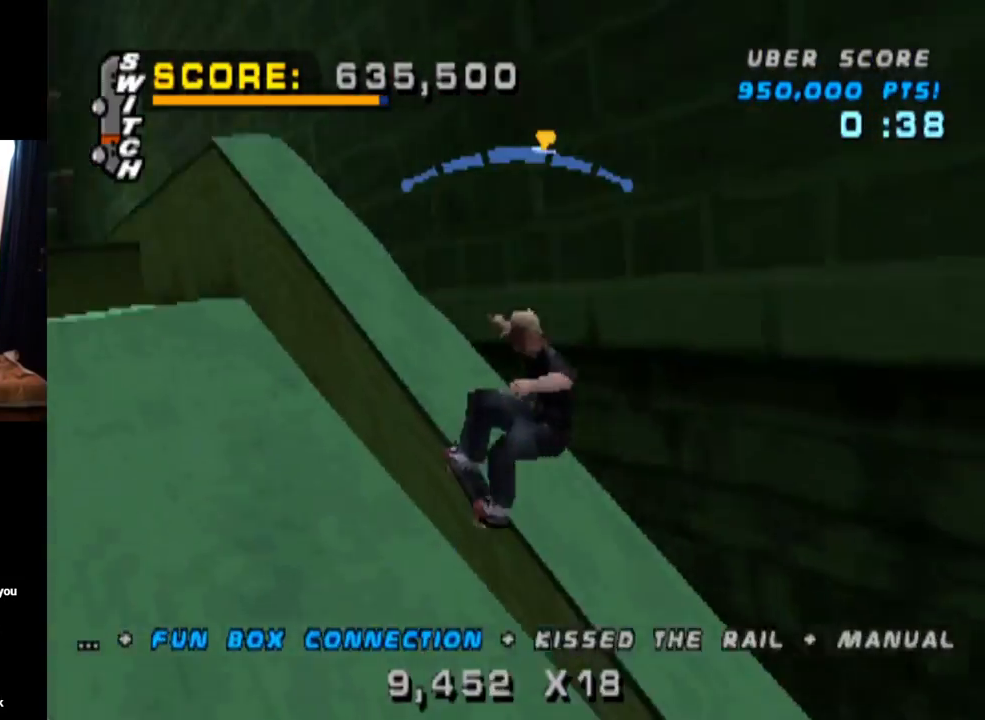
{"buttons": ["TRIANGLE", "DPAD_DOWN", "DPAD_RIGHT"], "left_stick": "center", "right_stick": "center", "events": [[117, "DPAD_UP", "down"], [134, "CROSS", "down"], [217, "DPAD_UP", "up"], [301, "DPAD_RIGHT", "down"], [317, "CROSS", "up"], [351, "DPAD_DOWN", "down"]]}
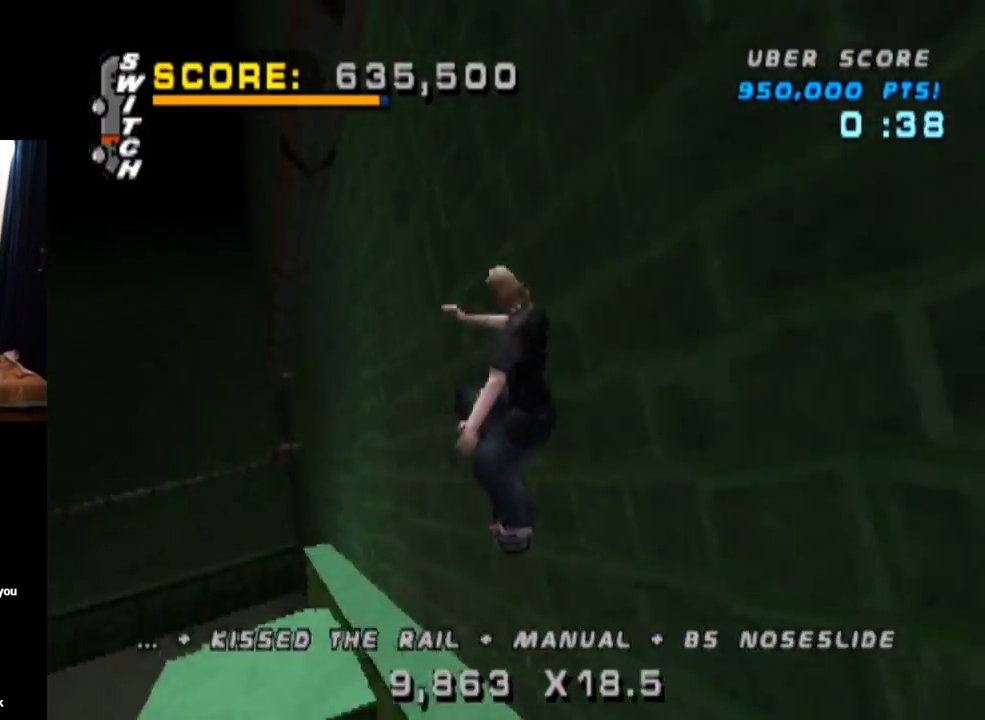
{"buttons": ["CROSS", "TRIANGLE", "DPAD_UP"], "left_stick": "center", "right_stick": "center", "events": [[17, "DPAD_DOWN", "up"], [33, "CROSS", "down"], [117, "DPAD_RIGHT", "up"], [267, "DPAD_UP", "down"], [317, "CROSS", "up"], [400, "DPAD_UP", "up"], [434, "CROSS", "down"], [434, "DPAD_UP", "down"]]}
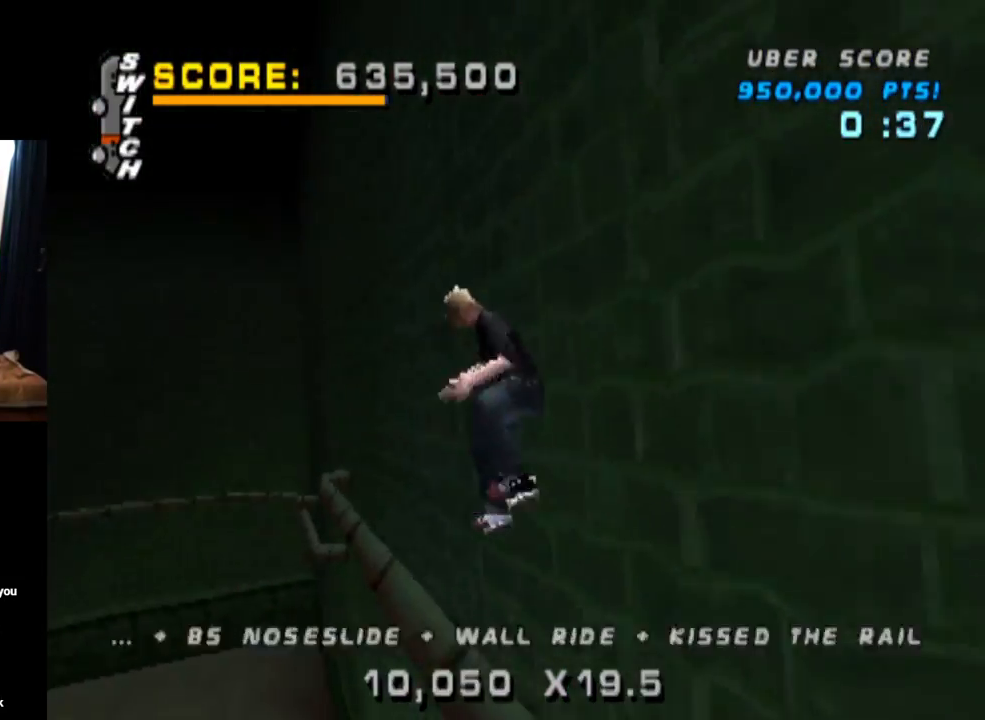
{"buttons": ["CROSS", "TRIANGLE"], "left_stick": "center", "right_stick": "center", "events": [[67, "DPAD_UP", "up"], [167, "DPAD_UP", "down"], [267, "DPAD_UP", "up"]]}
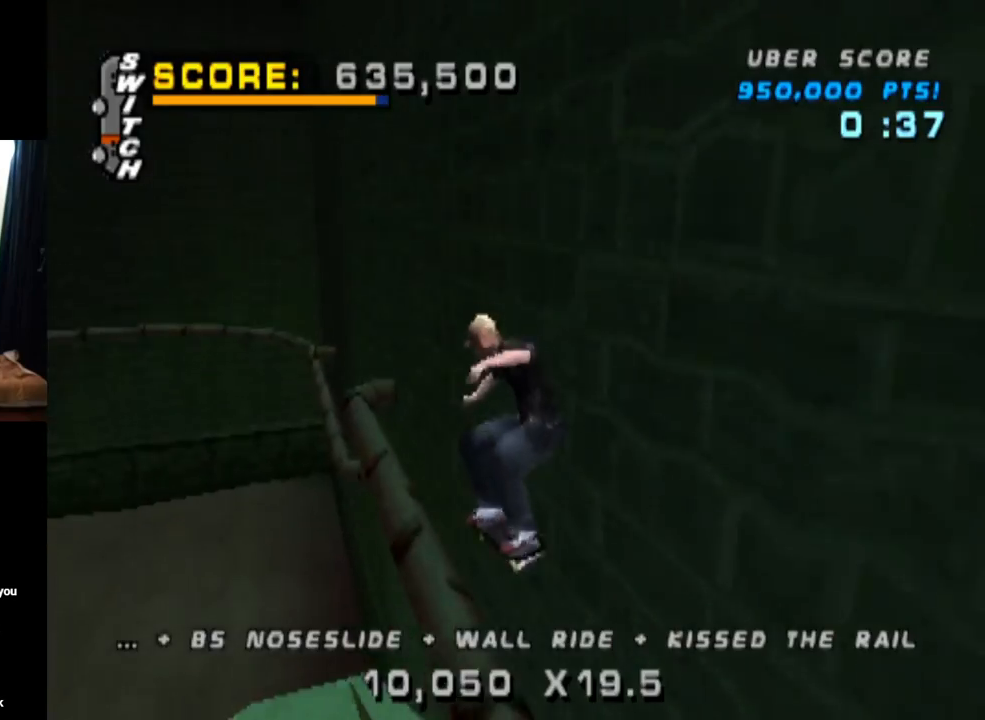
{"buttons": ["L1"], "left_stick": "center", "right_stick": "center", "events": [[17, "DPAD_UP", "down"], [133, "TRIANGLE", "up"], [150, "SQUARE", "down"], [217, "CROSS", "up"], [233, "L1", "down"], [350, "SQUARE", "up"], [434, "DPAD_UP", "up"]]}
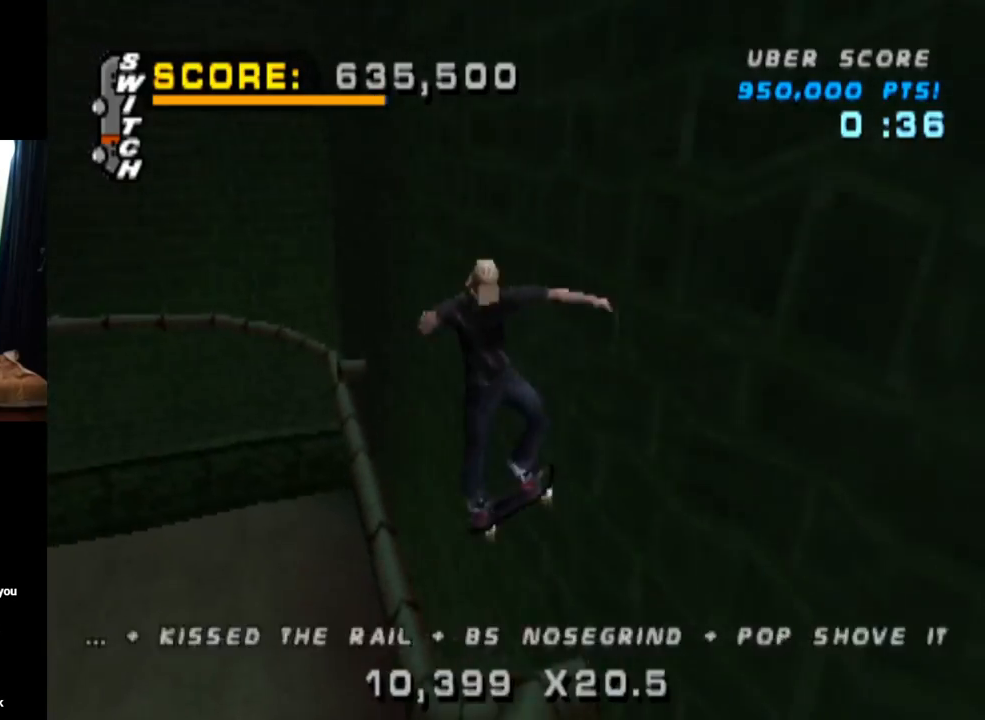
{"buttons": ["TRIANGLE", "L1", "DPAD_UP"], "left_stick": "center", "right_stick": "center", "events": [[34, "DPAD_UP", "down"], [134, "DPAD_UP", "up"], [201, "DPAD_UP", "down"], [301, "DPAD_UP", "up"], [351, "TRIANGLE", "down"], [367, "DPAD_UP", "down"]]}
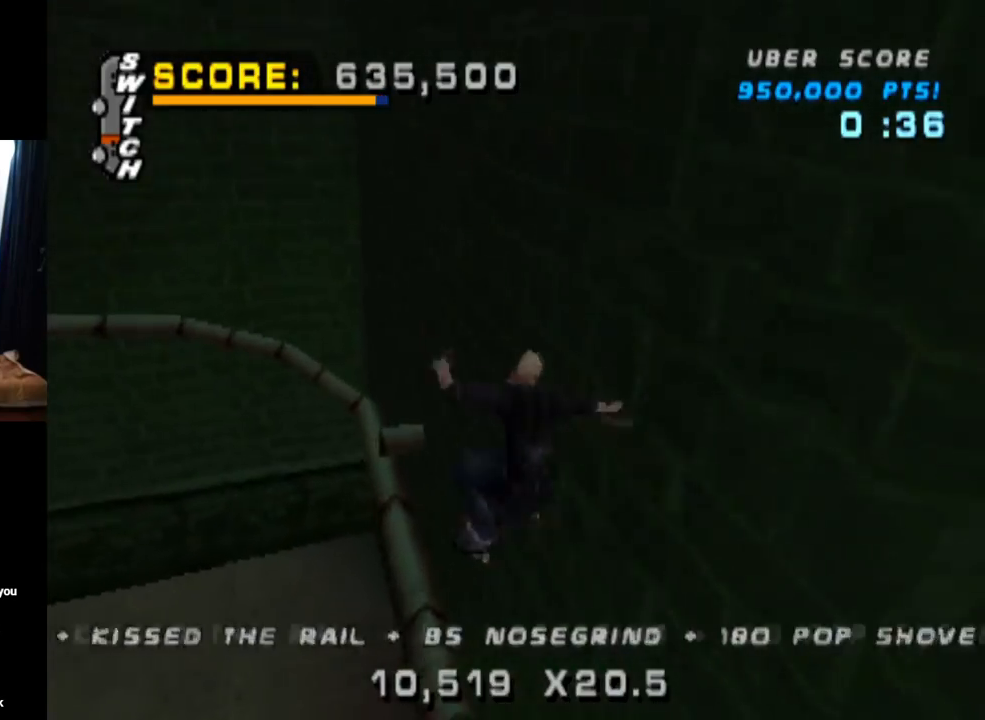
{"buttons": ["CROSS"], "left_stick": "center", "right_stick": "center", "events": [[67, "DPAD_UP", "up"], [183, "DPAD_LEFT", "down"], [183, "L1", "up"], [283, "DPAD_LEFT", "up"], [317, "CROSS", "down"], [367, "TRIANGLE", "up"]]}
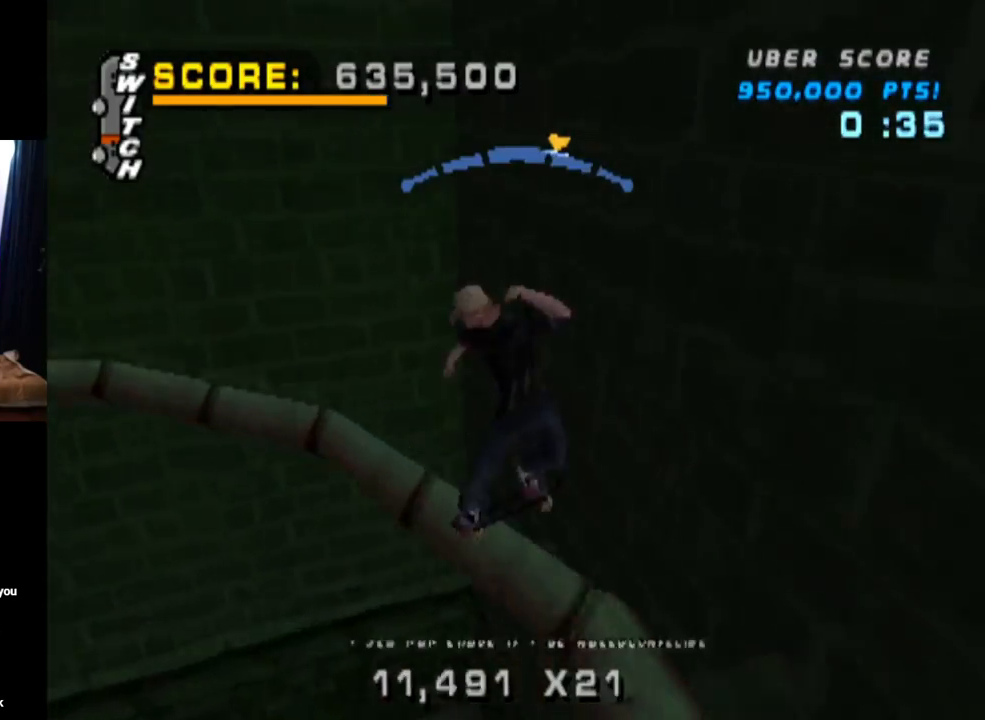
{"buttons": ["TRIANGLE"], "left_stick": "center", "right_stick": "center", "events": [[117, "DPAD_LEFT", "down"], [117, "DPAD_UP", "down"], [184, "CROSS", "up"], [184, "TRIANGLE", "down"], [234, "DPAD_LEFT", "up"], [234, "DPAD_UP", "up"]]}
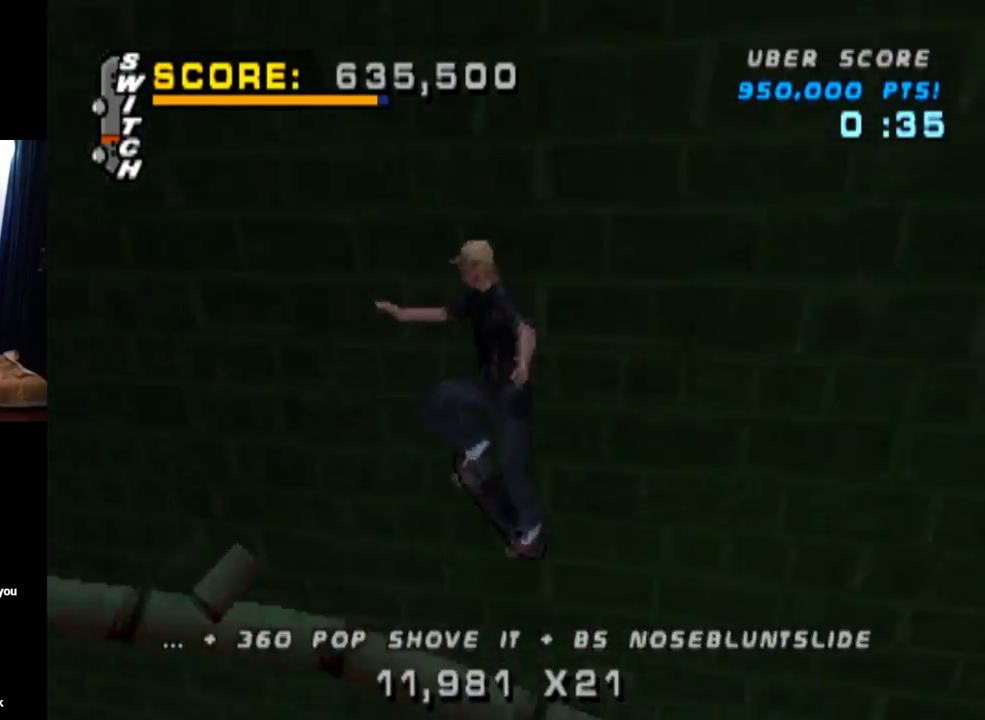
{"buttons": ["TRIANGLE", "L1", "DPAD_UP"], "left_stick": "center", "right_stick": "center", "events": [[100, "DPAD_UP", "down"], [117, "CROSS", "down"], [233, "CROSS", "up"], [233, "DPAD_UP", "up"], [317, "DPAD_UP", "down"], [350, "CROSS", "down"], [384, "L1", "down"], [450, "CROSS", "up"]]}
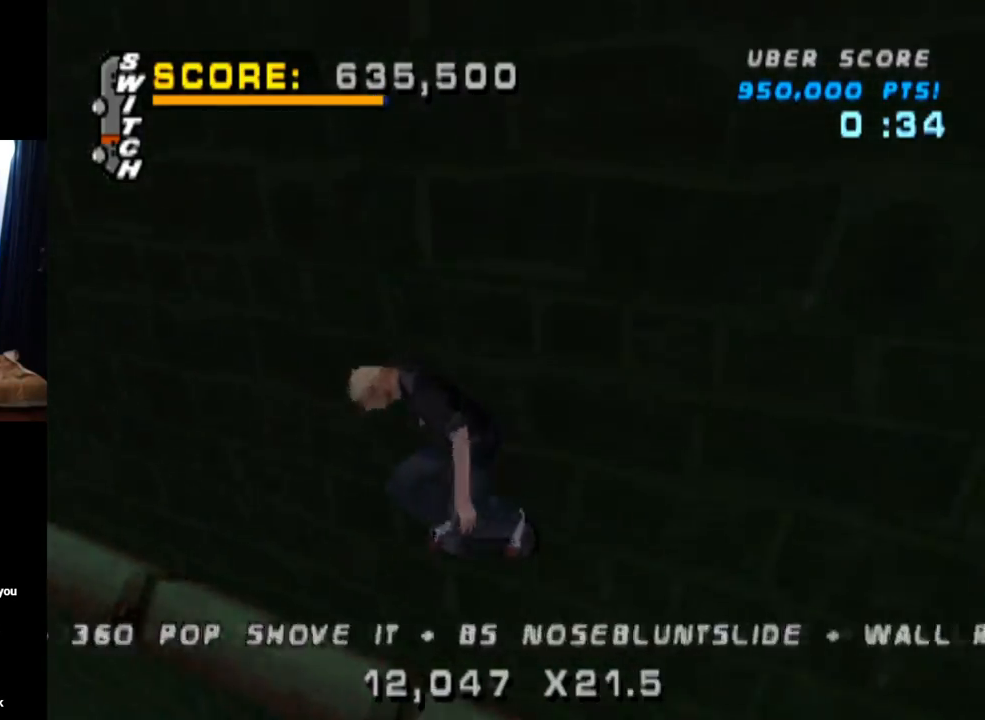
{"buttons": ["TRIANGLE", "L1", "DPAD_UP"], "left_stick": "center", "right_stick": "center", "events": [[100, "CROSS", "down"], [100, "TRIANGLE", "up"], [234, "DPAD_UP", "up"], [251, "CROSS", "up"], [334, "DPAD_UP", "down"], [451, "TRIANGLE", "down"]]}
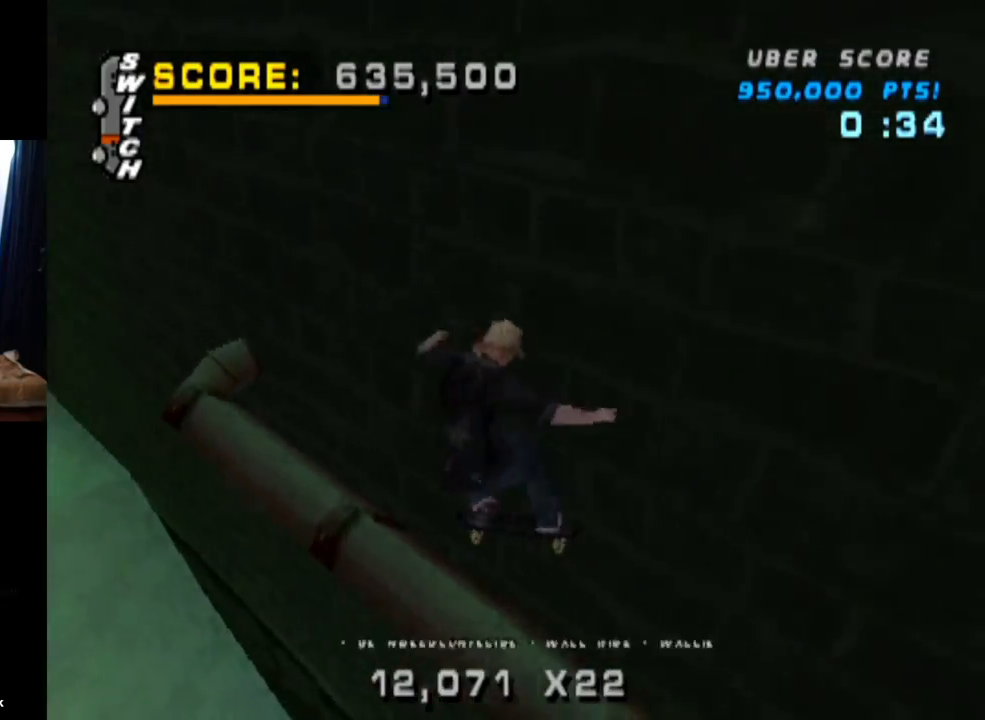
{"buttons": ["L1", "DPAD_LEFT"], "left_stick": "center", "right_stick": "center", "events": [[50, "DPAD_UP", "up"], [100, "DPAD_LEFT", "down"], [150, "CROSS", "down"], [183, "DPAD_DOWN", "down"], [183, "TRIANGLE", "up"], [250, "CROSS", "up"], [384, "DPAD_DOWN", "up"]]}
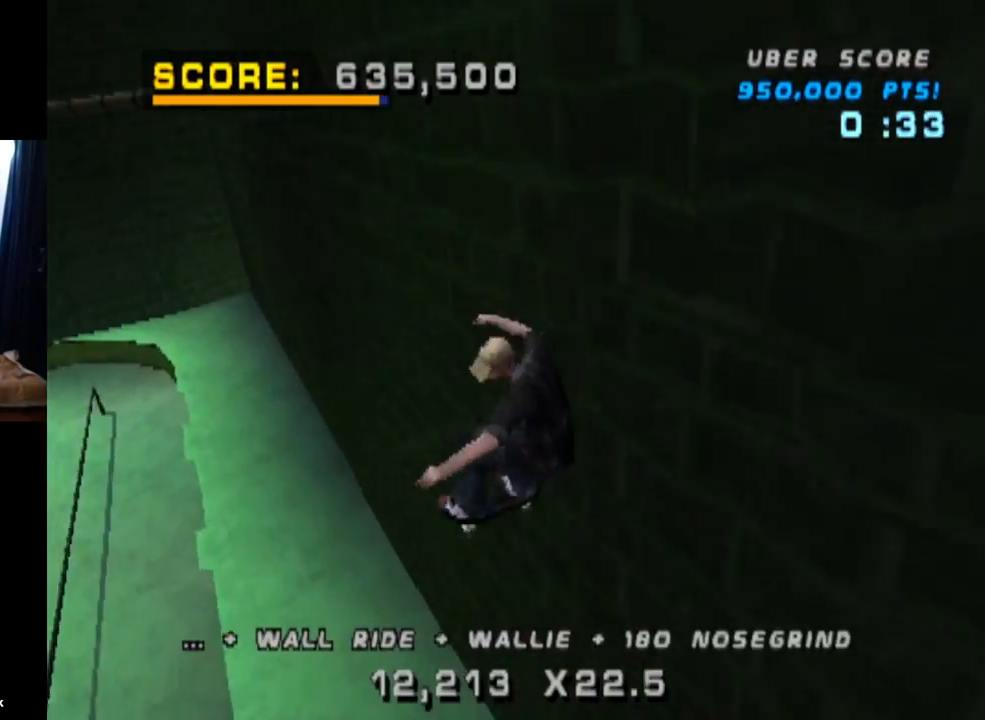
{"buttons": ["CROSS"], "left_stick": "center", "right_stick": "center", "events": [[34, "DPAD_LEFT", "up"], [234, "L1", "up"], [267, "DPAD_UP", "down"], [317, "DPAD_UP", "up"], [334, "CROSS", "down"]]}
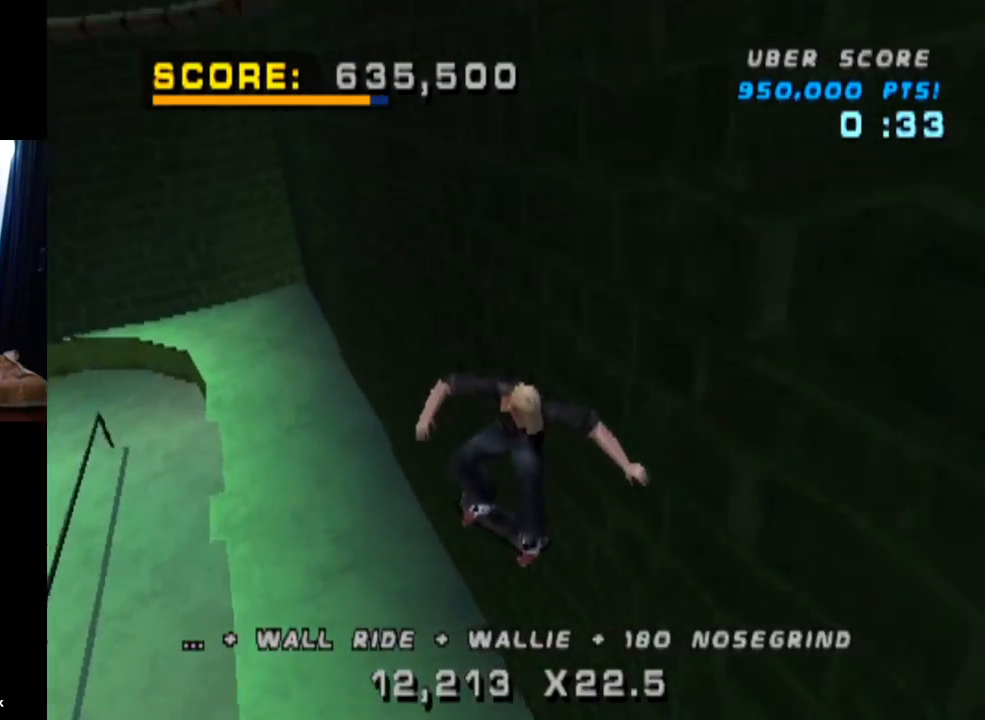
{"buttons": ["CROSS", "DPAD_DOWN"], "left_stick": "center", "right_stick": "center", "events": [[17, "DPAD_UP", "down"], [67, "DPAD_UP", "up"], [150, "DPAD_DOWN", "down"], [267, "DPAD_DOWN", "up"], [267, "DPAD_UP", "down"], [384, "DPAD_RIGHT", "down"], [384, "DPAD_UP", "up"], [400, "DPAD_DOWN", "down"], [484, "DPAD_RIGHT", "up"]]}
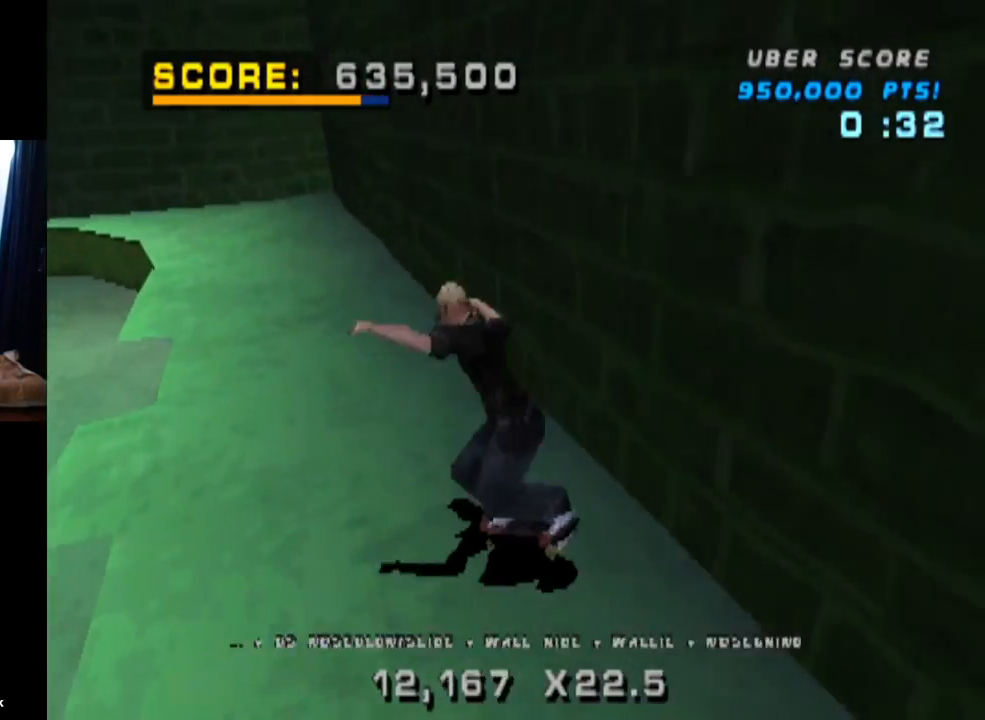
{"buttons": ["TRIANGLE"], "left_stick": "center", "right_stick": "center", "events": [[17, "DPAD_DOWN", "up"], [17, "DPAD_LEFT", "down"], [17, "DPAD_UP", "down"], [100, "DPAD_LEFT", "up"], [117, "DPAD_UP", "up"], [367, "DPAD_RIGHT", "down"], [417, "TRIANGLE", "down"], [434, "CROSS", "up"], [501, "DPAD_RIGHT", "up"]]}
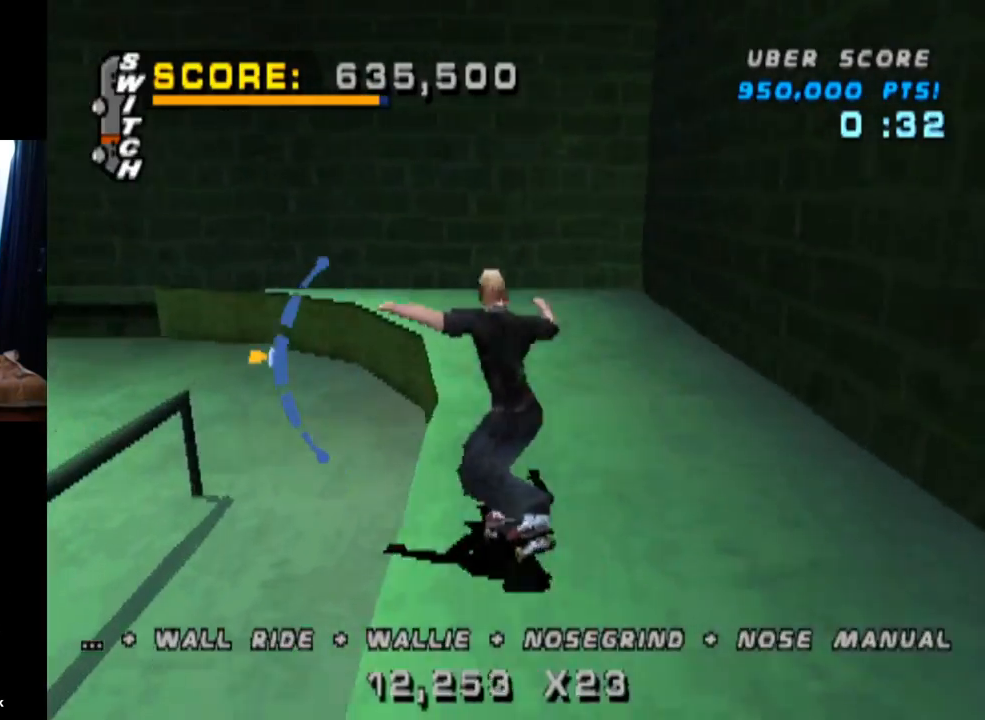
{"buttons": ["CROSS", "TRIANGLE"], "left_stick": "center", "right_stick": "center", "events": [[217, "DPAD_LEFT", "down"], [300, "CROSS", "down"], [317, "DPAD_LEFT", "up"], [384, "DPAD_LEFT", "down"], [484, "DPAD_LEFT", "up"]]}
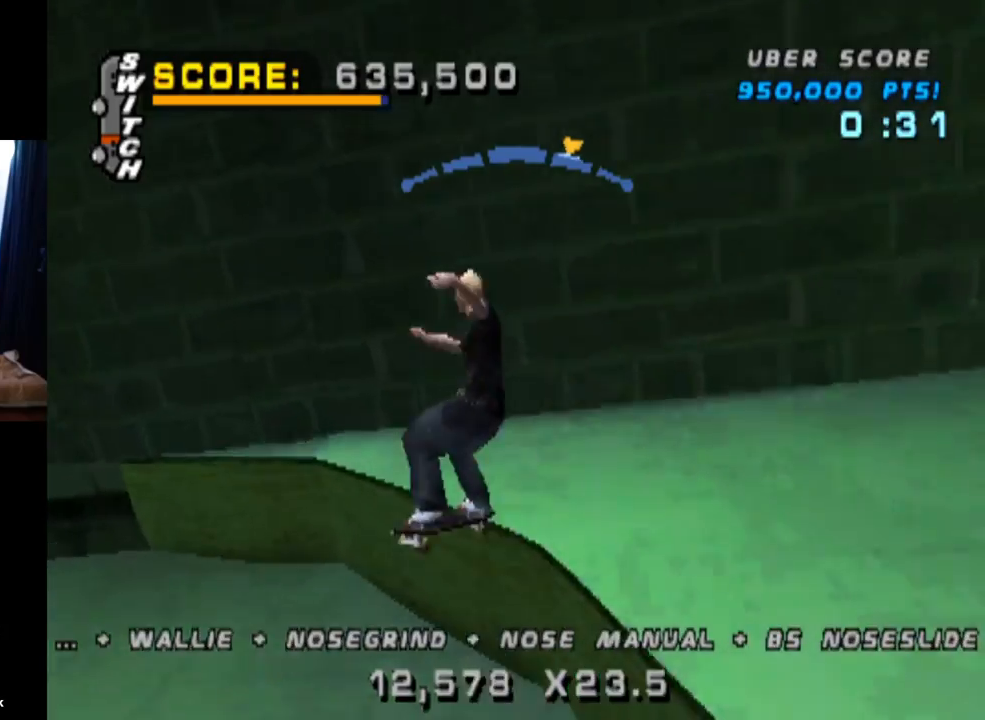
{"buttons": ["TRIANGLE", "DPAD_UP"], "left_stick": "center", "right_stick": "center", "events": [[67, "CROSS", "up"], [234, "DPAD_UP", "down"], [301, "CROSS", "down"], [351, "DPAD_UP", "up"], [417, "CROSS", "up"], [451, "DPAD_UP", "down"]]}
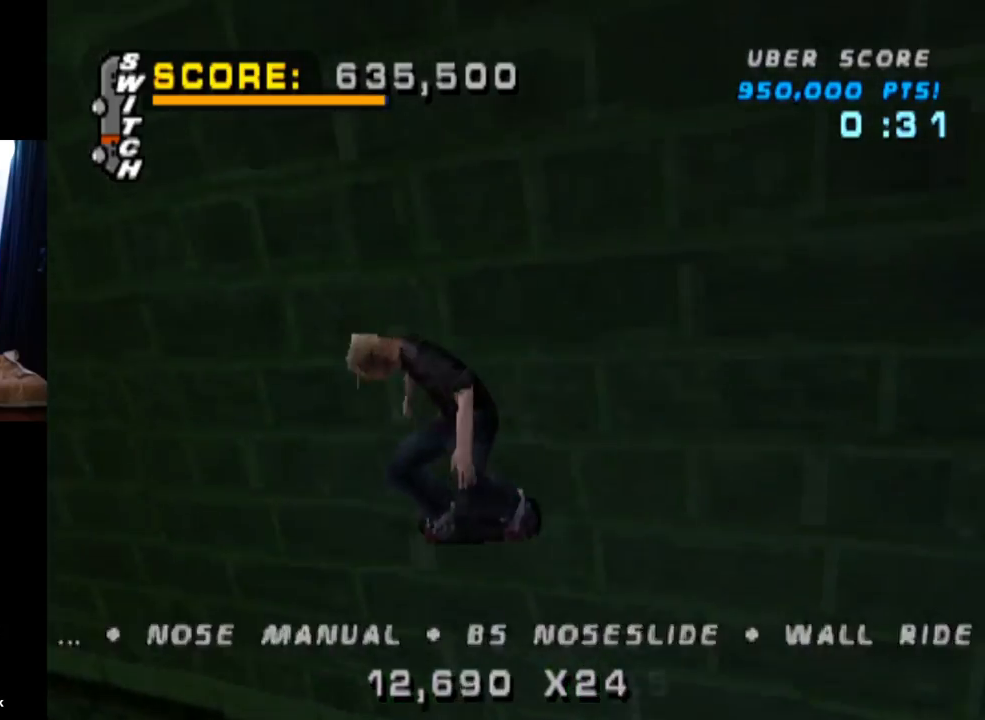
{"buttons": ["L1"], "left_stick": "center", "right_stick": "center", "events": [[33, "CROSS", "down"], [33, "TRIANGLE", "up"], [83, "SQUARE", "down"], [150, "CROSS", "up"], [167, "L1", "down"], [283, "SQUARE", "up"], [350, "DPAD_UP", "up"]]}
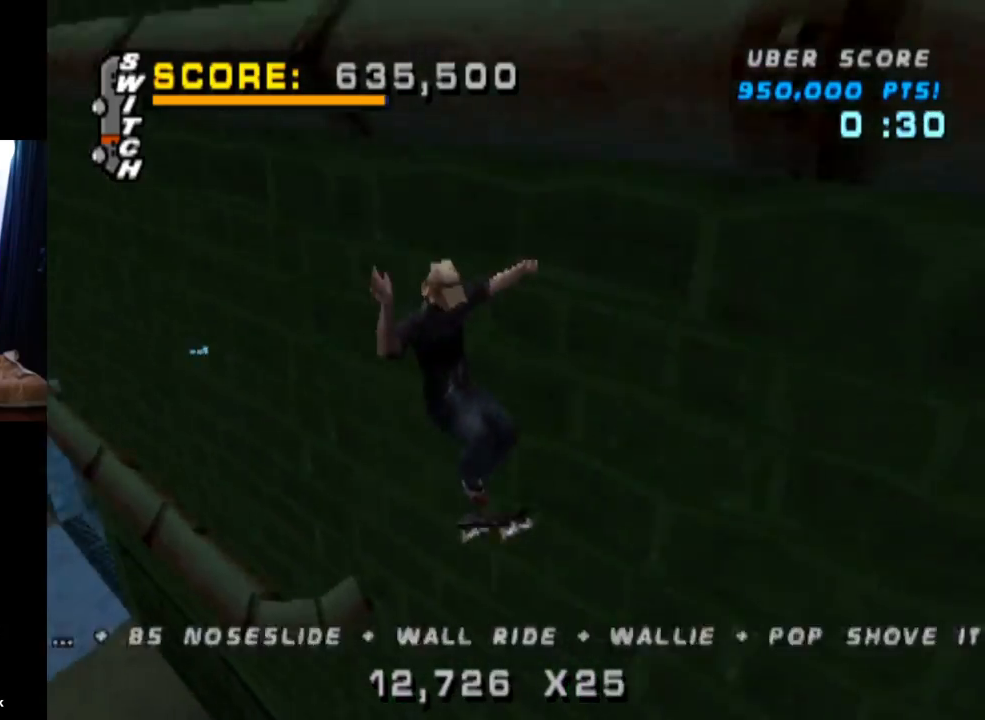
{"buttons": ["TRIANGLE", "L1", "DPAD_UP"], "left_stick": "center", "right_stick": "center", "events": [[17, "DPAD_UP", "down"], [150, "DPAD_UP", "up"], [251, "DPAD_UP", "down"], [334, "TRIANGLE", "down"], [351, "DPAD_UP", "up"], [417, "DPAD_UP", "down"]]}
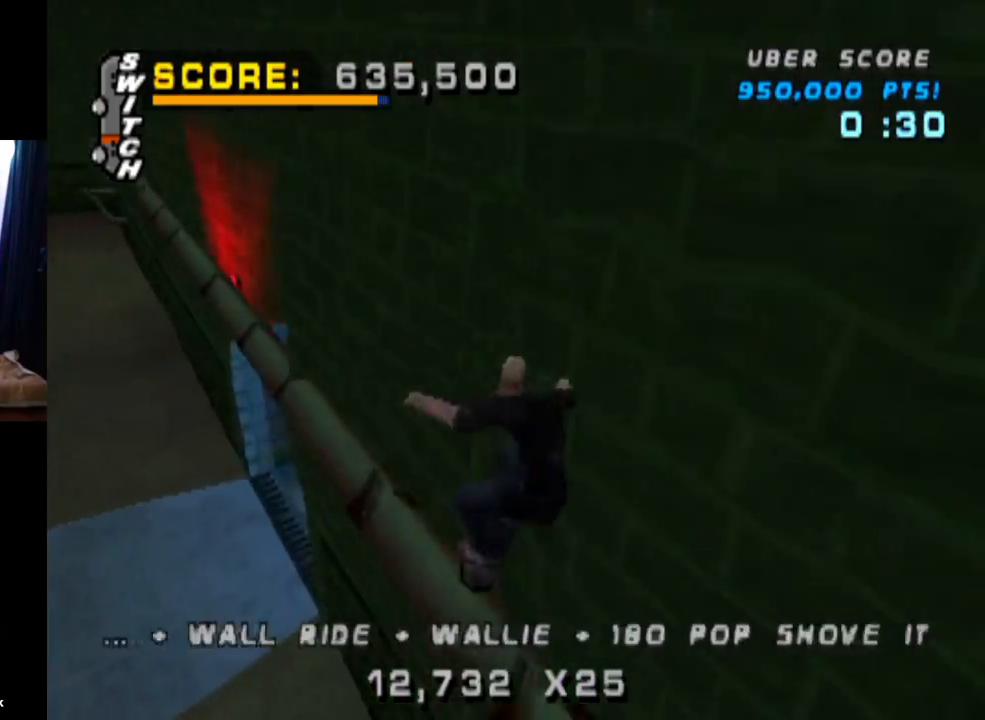
{"buttons": ["CIRCLE", "L1", "DPAD_DOWN", "DPAD_LEFT"], "left_stick": "center", "right_stick": "center", "events": [[100, "DPAD_UP", "up"], [183, "DPAD_LEFT", "down"], [200, "DPAD_DOWN", "down"], [233, "CROSS", "down"], [267, "TRIANGLE", "up"], [417, "CIRCLE", "down"], [417, "CROSS", "up"]]}
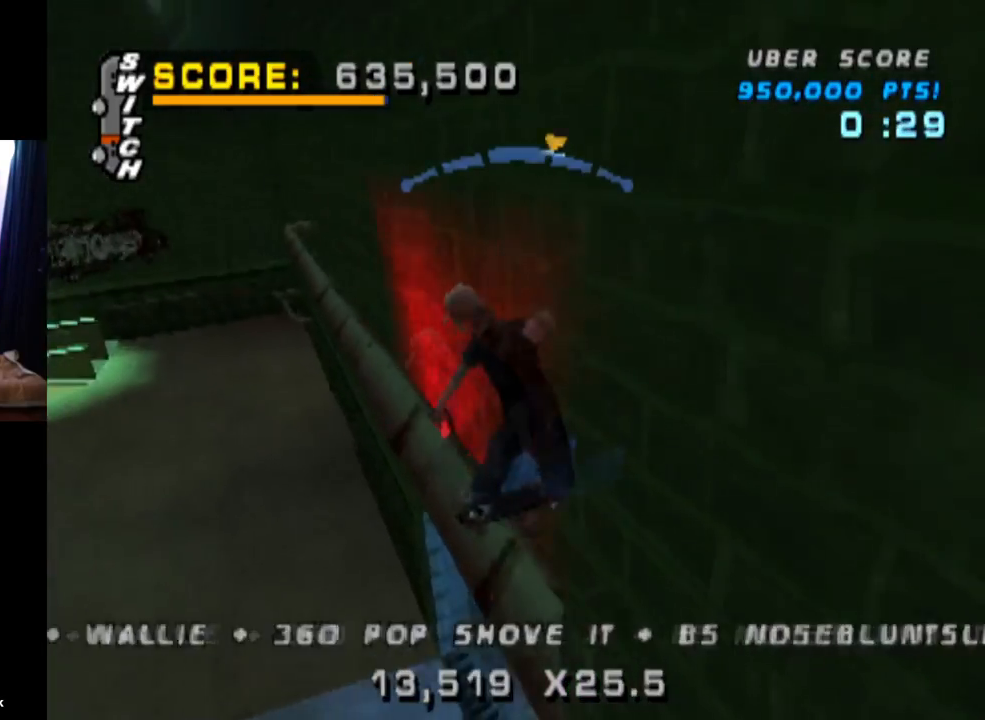
{"buttons": ["CIRCLE", "L1", "DPAD_LEFT"], "left_stick": "center", "right_stick": "center", "events": [[201, "DPAD_DOWN", "up"]]}
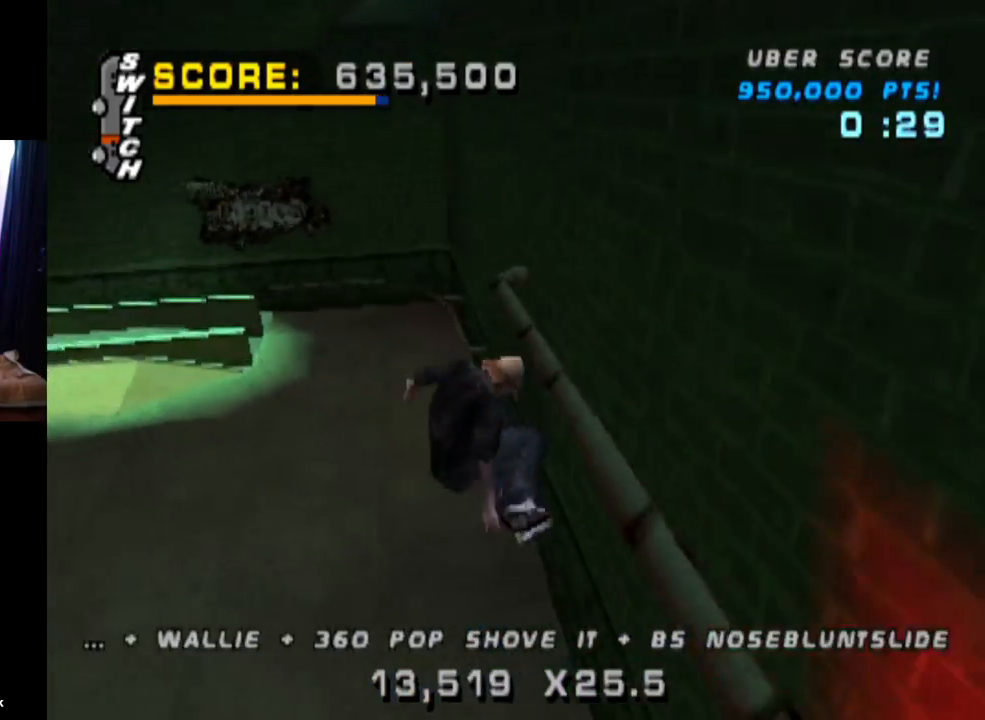
{"buttons": ["CROSS", "DPAD_DOWN"], "left_stick": "center", "right_stick": "center", "events": [[67, "DPAD_LEFT", "up"], [200, "DPAD_UP", "down"], [267, "CIRCLE", "up"], [300, "DPAD_UP", "up"], [384, "DPAD_DOWN", "down"], [384, "L1", "up"], [450, "CROSS", "down"]]}
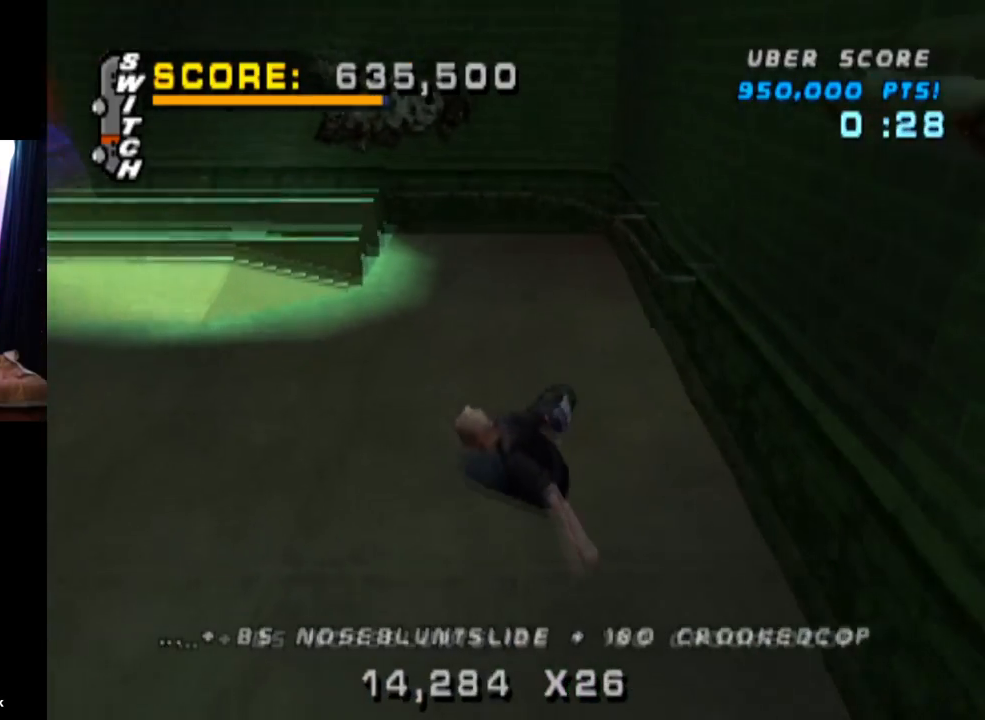
{"buttons": ["SQUARE", "L1", "DPAD_DOWN", "DPAD_LEFT"], "left_stick": "center", "right_stick": "center", "events": [[17, "DPAD_DOWN", "up"], [67, "DPAD_UP", "down"], [167, "DPAD_LEFT", "down"], [201, "DPAD_DOWN", "down"], [201, "DPAD_UP", "up"], [334, "L1", "down"], [401, "SQUARE", "down"], [434, "CROSS", "up"]]}
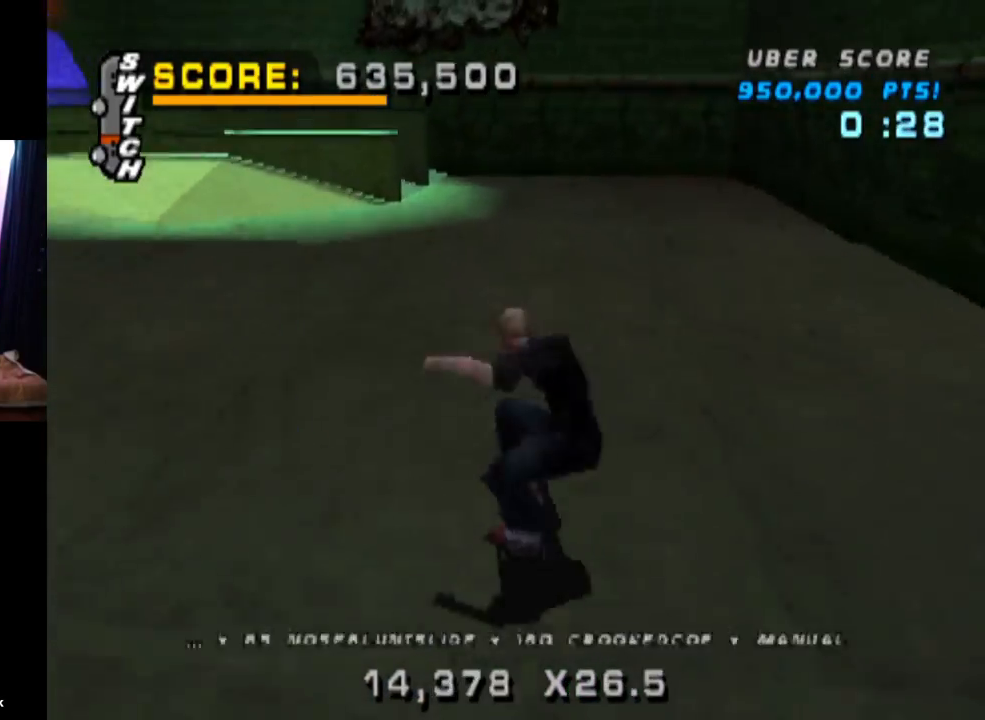
{"buttons": [], "left_stick": "center", "right_stick": "center", "events": [[83, "SQUARE", "up"], [183, "DPAD_DOWN", "up"], [217, "DPAD_LEFT", "up"], [417, "L1", "up"]]}
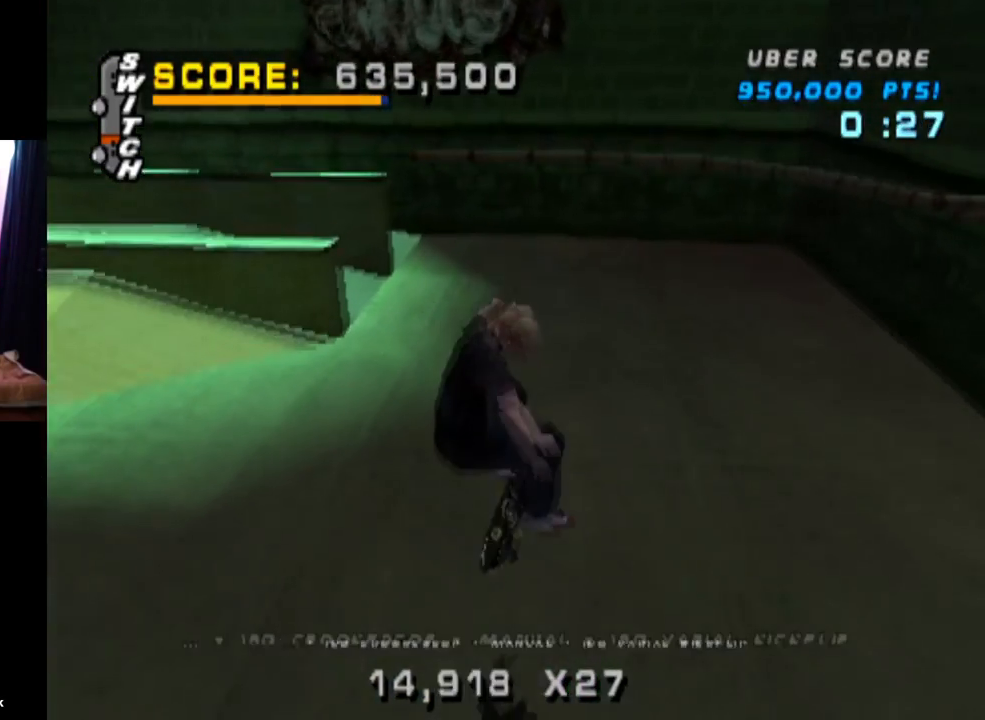
{"buttons": ["DPAD_LEFT"], "left_stick": "center", "right_stick": "center", "events": [[217, "DPAD_LEFT", "down"], [267, "DPAD_DOWN", "down"], [501, "DPAD_DOWN", "up"]]}
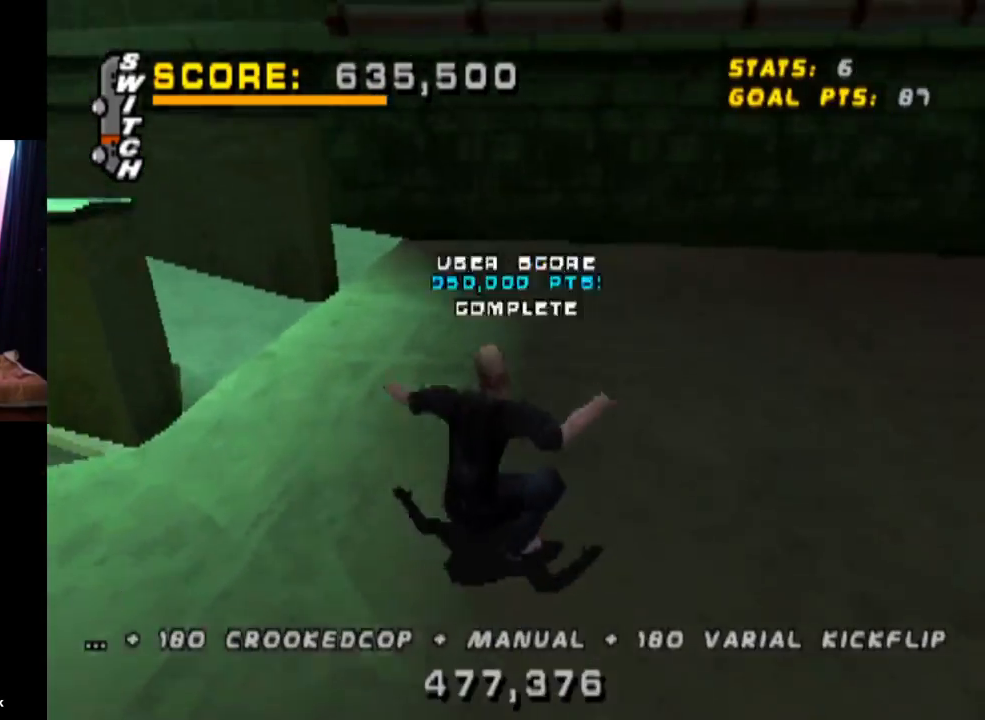
{"buttons": [], "left_stick": "center", "right_stick": "center", "events": [[67, "DPAD_LEFT", "up"]]}
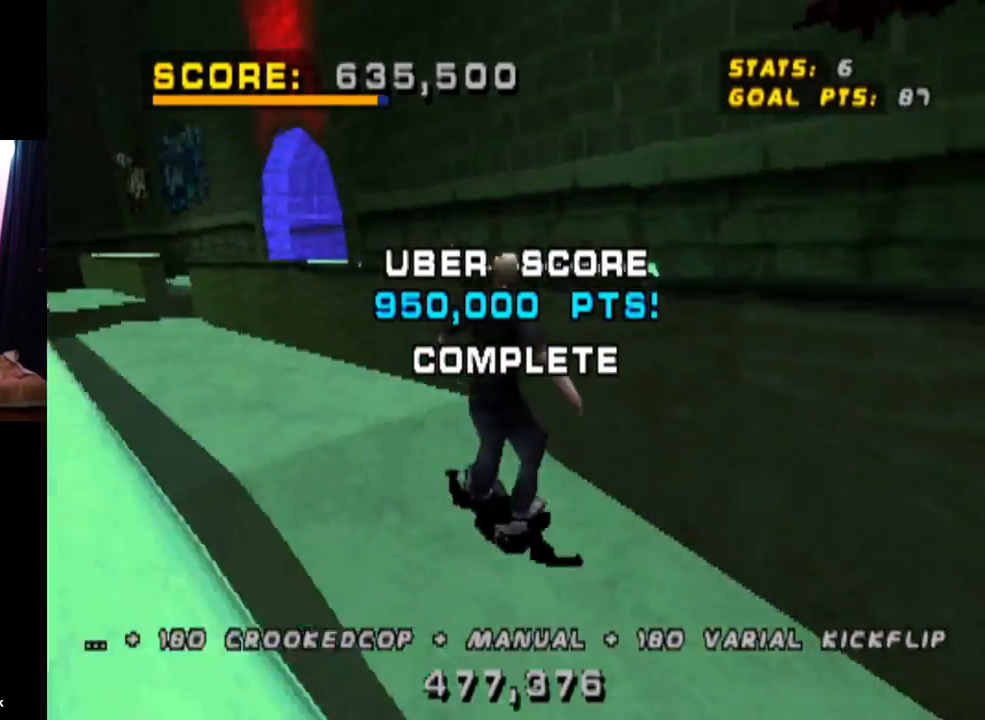
{"buttons": ["CROSS"], "left_stick": "center", "right_stick": "center", "events": [[351, "CROSS", "down"]]}